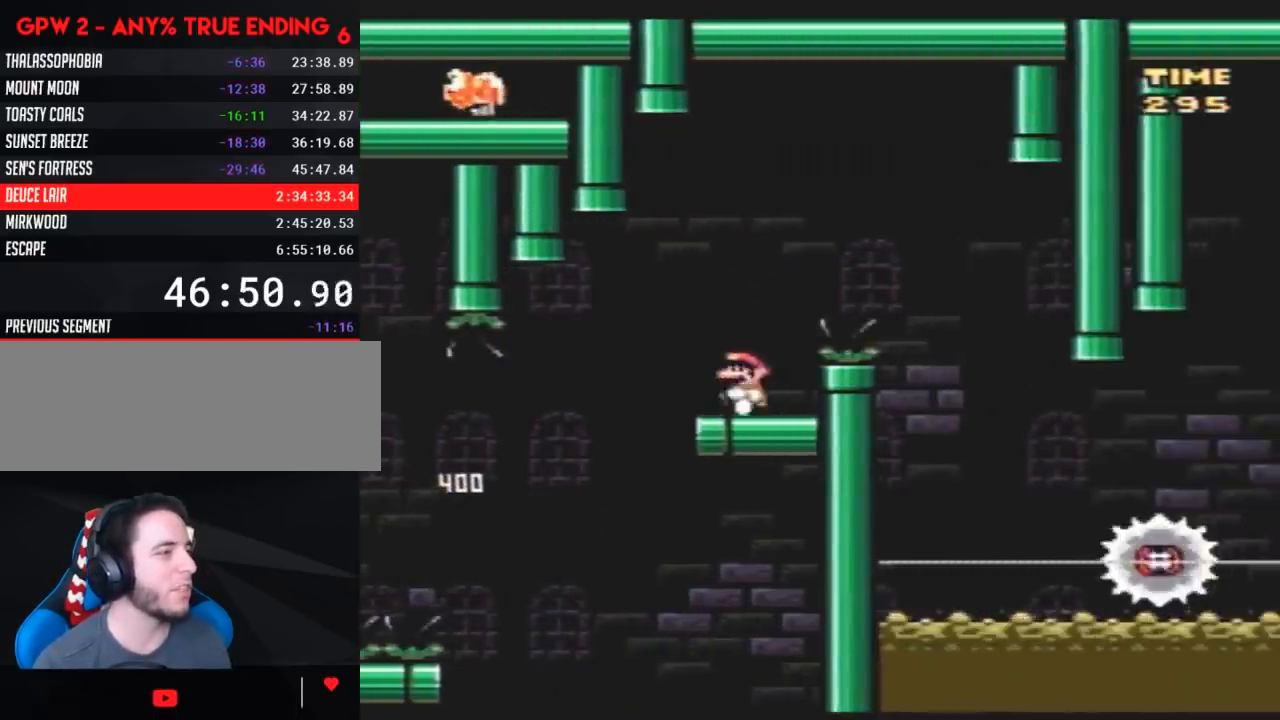
Gameplay with a controller (Nintendo layout); each line is a JSON object with the inputs held at the frame after it. "events" lists button and stick changes between this image and that frame as [ms after this image, input, new state], when the widget could be followed in between. Not read: B L3 R3.
{"buttons": ["Y", "DPAD_LEFT"], "events": [[100, "A", "down"], [317, "A", "up"], [450, "DPAD_RIGHT", "up"], [483, "DPAD_LEFT", "down"]]}
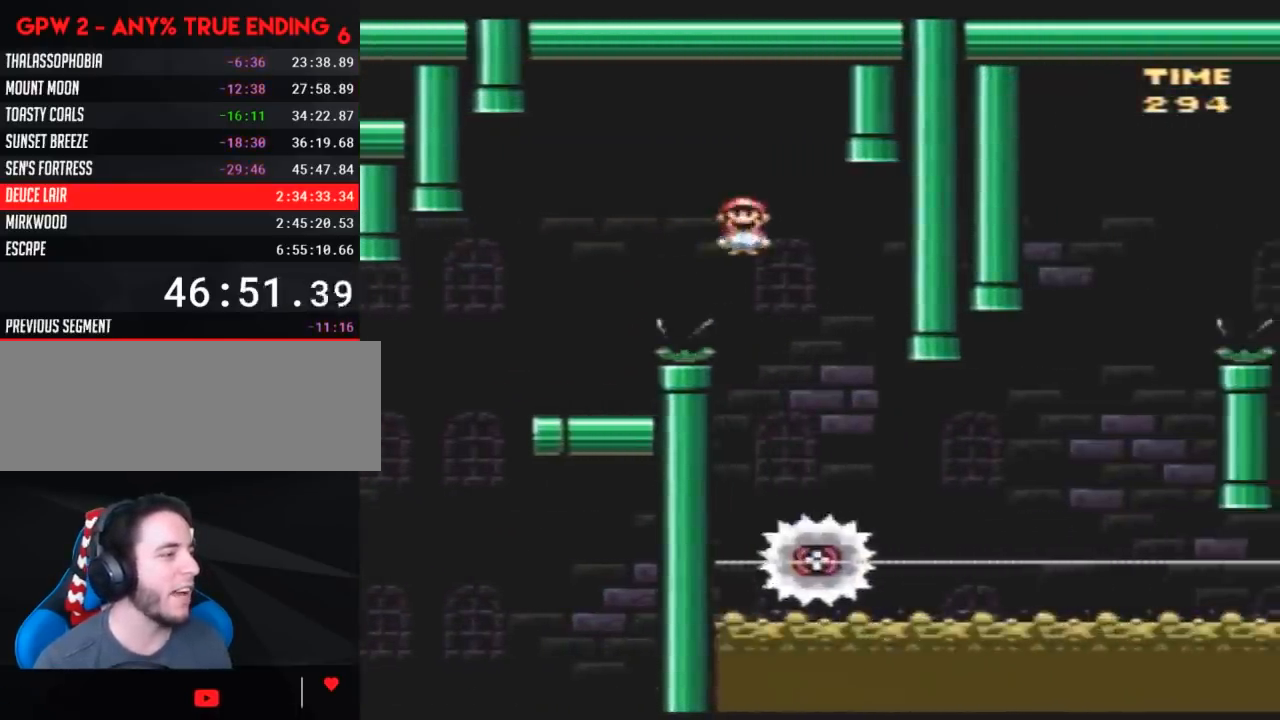
{"buttons": ["Y"], "events": [[100, "DPAD_LEFT", "up"], [100, "DPAD_RIGHT", "down"], [333, "DPAD_RIGHT", "up"]]}
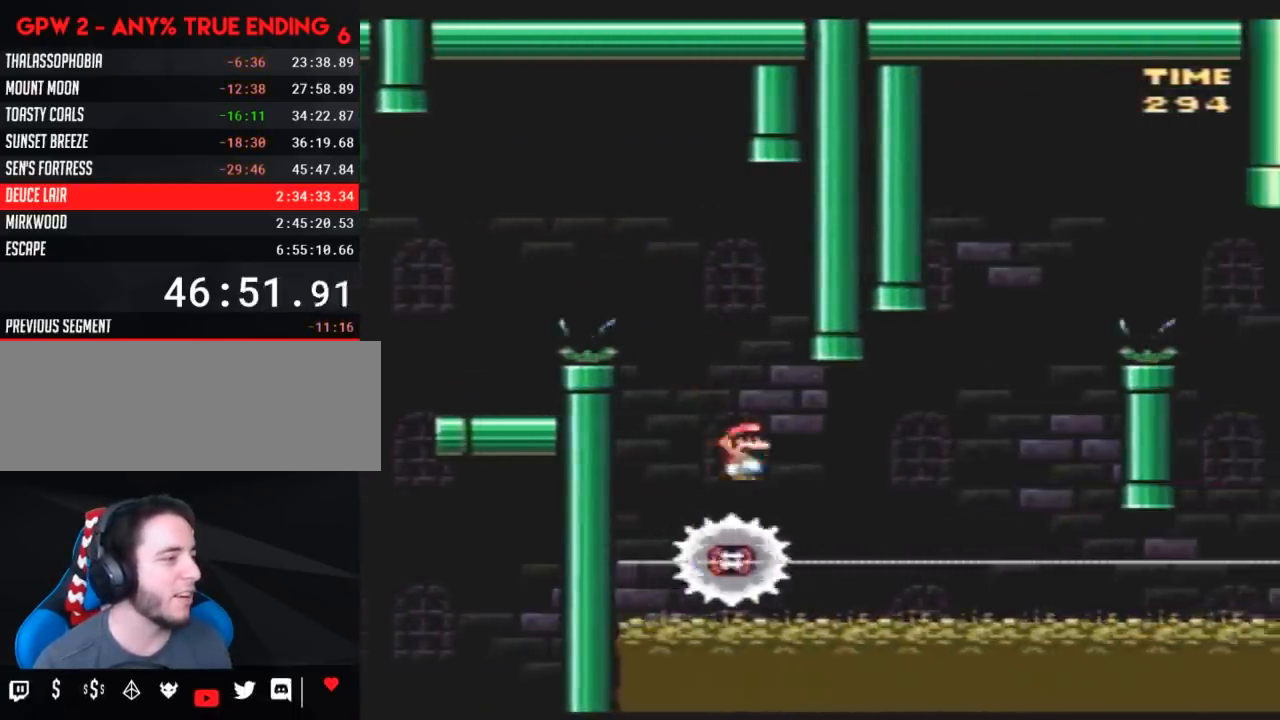
{"buttons": ["Y", "DPAD_RIGHT"], "events": [[100, "DPAD_RIGHT", "down"], [233, "DPAD_RIGHT", "up"], [383, "DPAD_RIGHT", "down"]]}
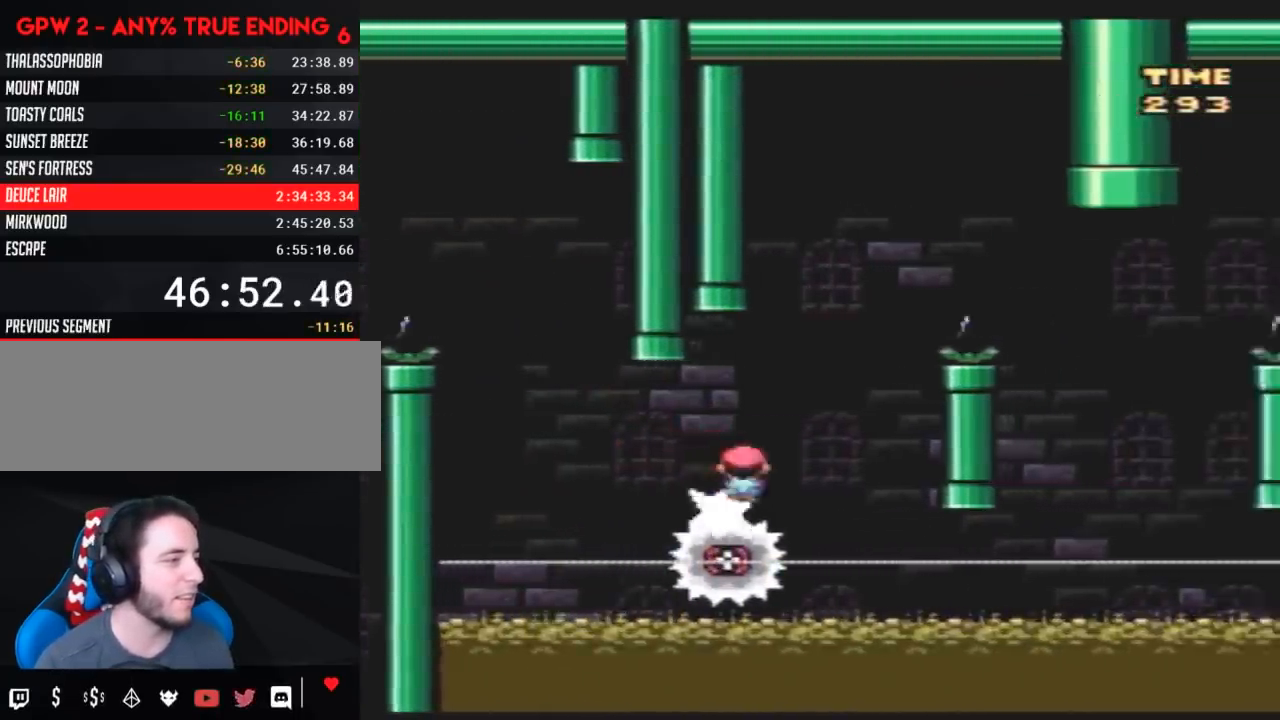
{"buttons": ["Y", "DPAD_RIGHT"], "events": [[67, "DPAD_LEFT", "down"], [67, "DPAD_RIGHT", "up"], [133, "DPAD_DOWN", "down"], [167, "DPAD_DOWN", "up"], [200, "DPAD_LEFT", "up"], [200, "DPAD_RIGHT", "down"], [350, "DPAD_RIGHT", "up"], [417, "DPAD_RIGHT", "down"]]}
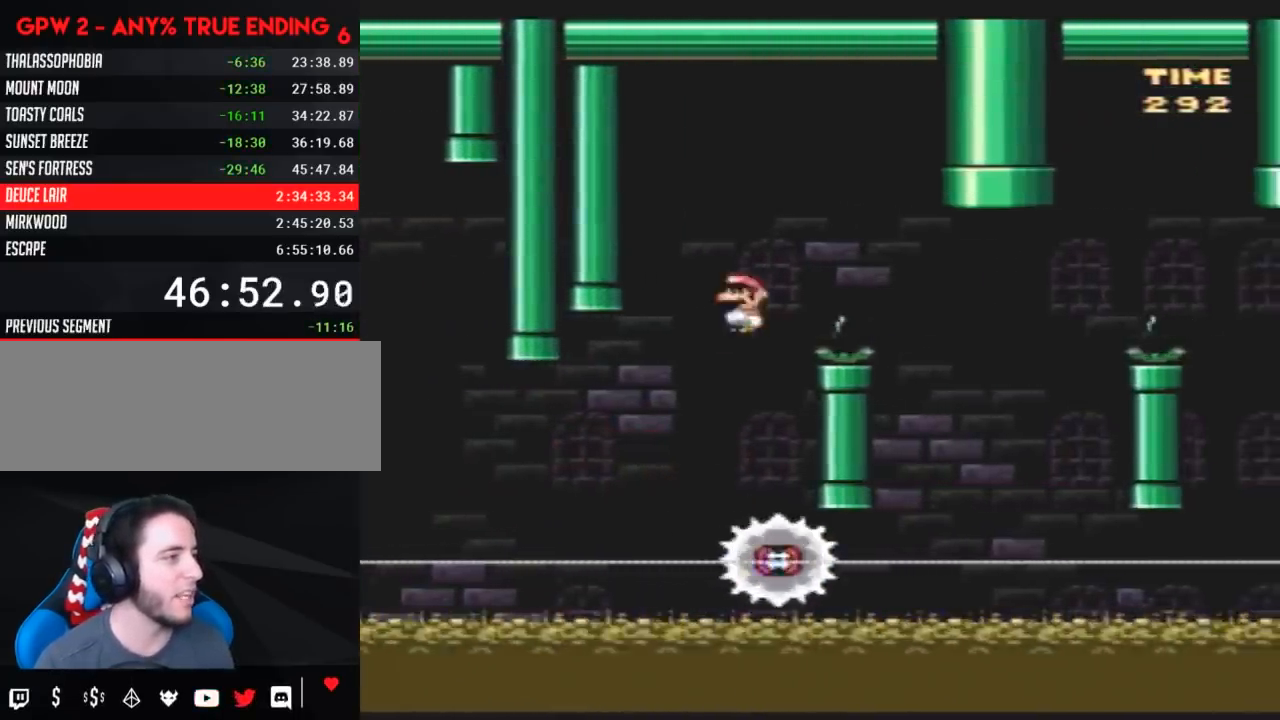
{"buttons": ["Y", "DPAD_LEFT"], "events": [[450, "DPAD_LEFT", "down"], [450, "DPAD_RIGHT", "up"]]}
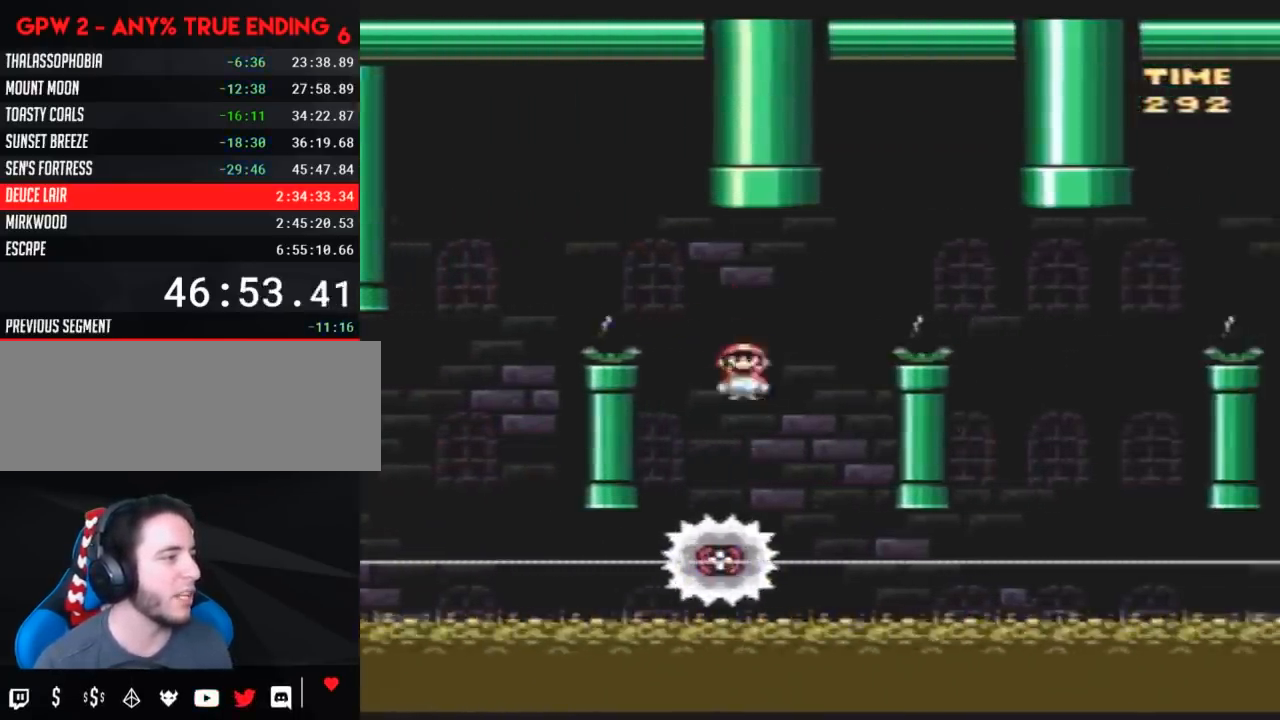
{"buttons": ["Y", "DPAD_RIGHT"], "events": [[100, "DPAD_LEFT", "up"], [100, "DPAD_RIGHT", "down"]]}
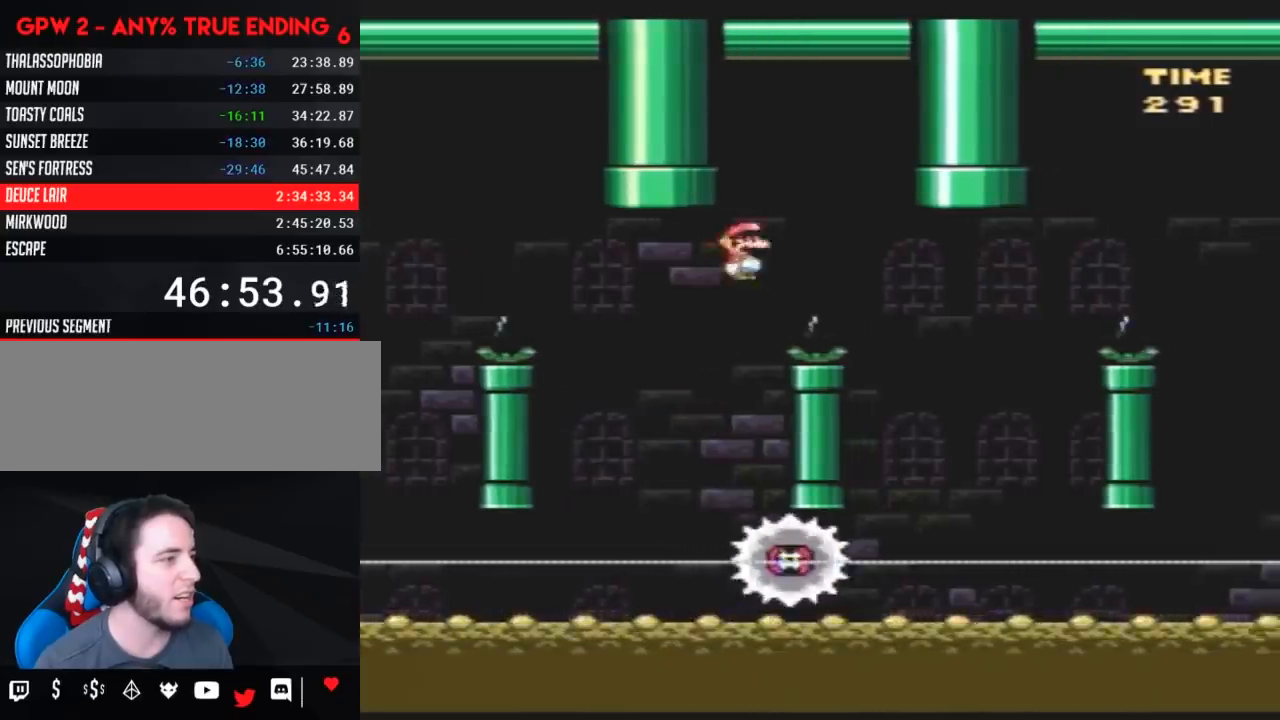
{"buttons": ["Y", "DPAD_RIGHT"], "events": [[333, "DPAD_RIGHT", "up"], [350, "DPAD_LEFT", "down"], [450, "DPAD_LEFT", "up"], [450, "DPAD_RIGHT", "down"]]}
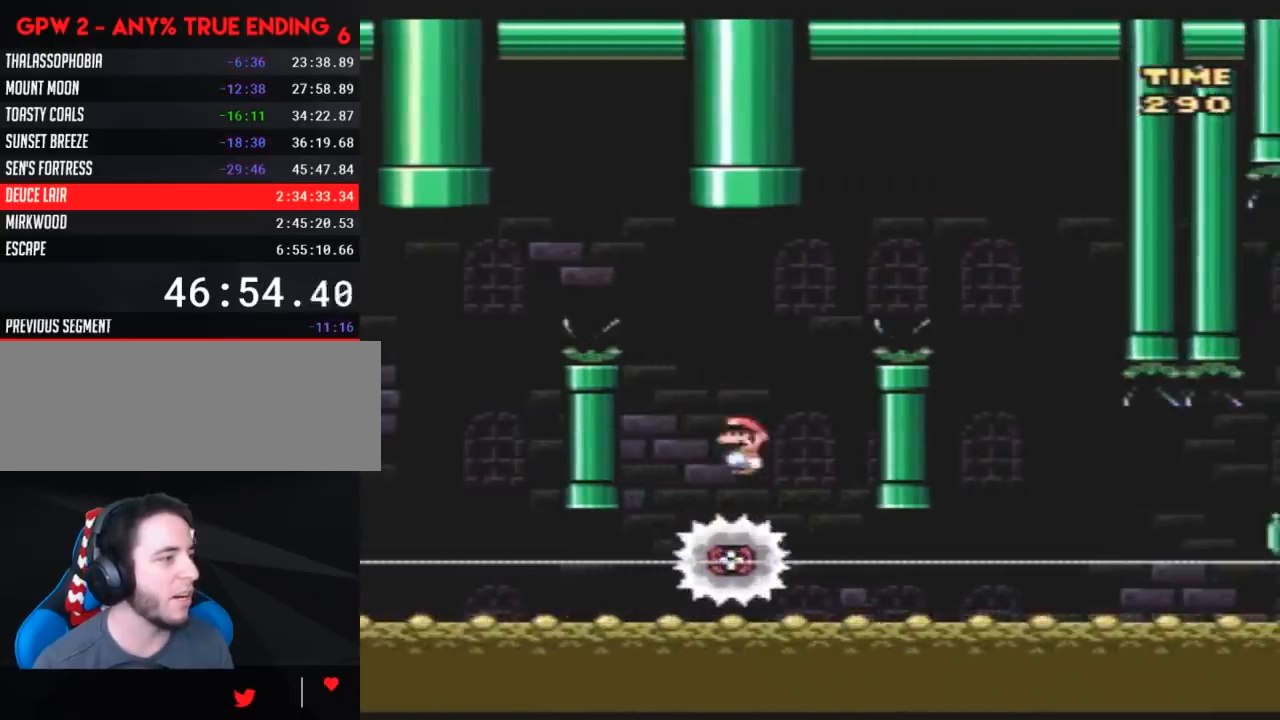
{"buttons": ["Y", "DPAD_RIGHT"], "events": []}
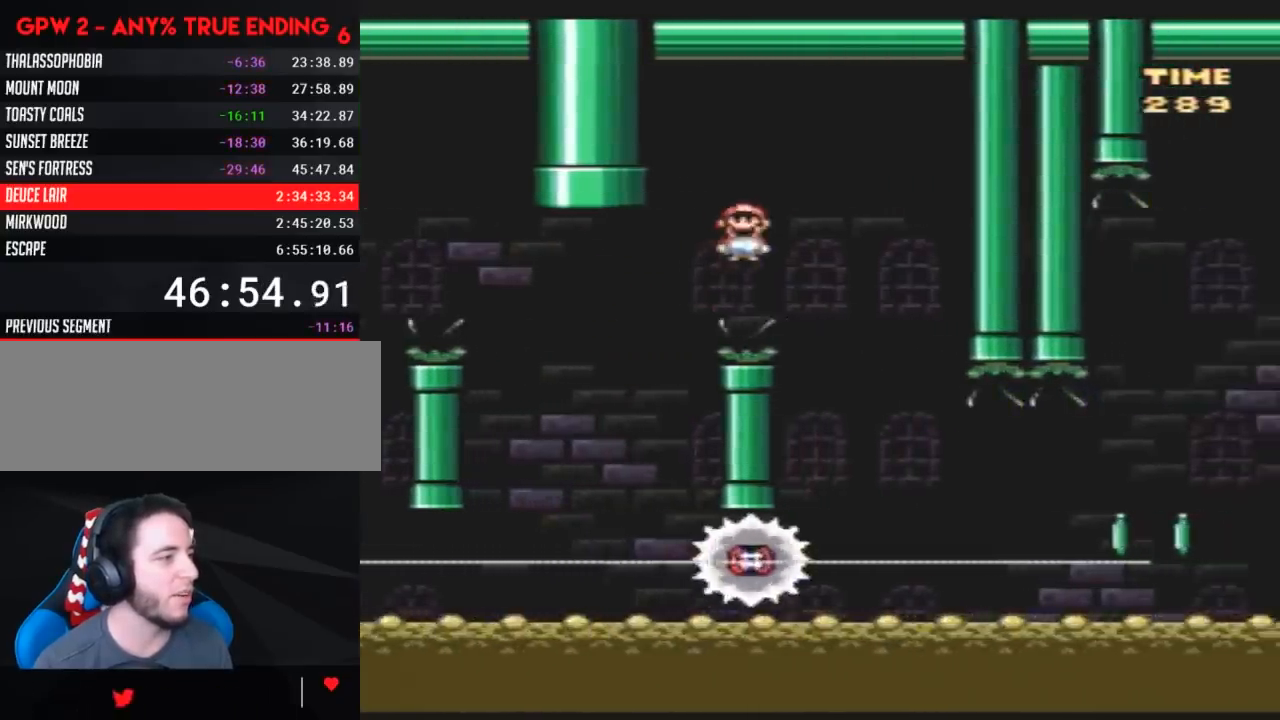
{"buttons": ["Y"], "events": [[133, "DPAD_LEFT", "down"], [133, "DPAD_RIGHT", "up"], [233, "DPAD_LEFT", "up"], [267, "DPAD_RIGHT", "down"], [467, "DPAD_RIGHT", "up"]]}
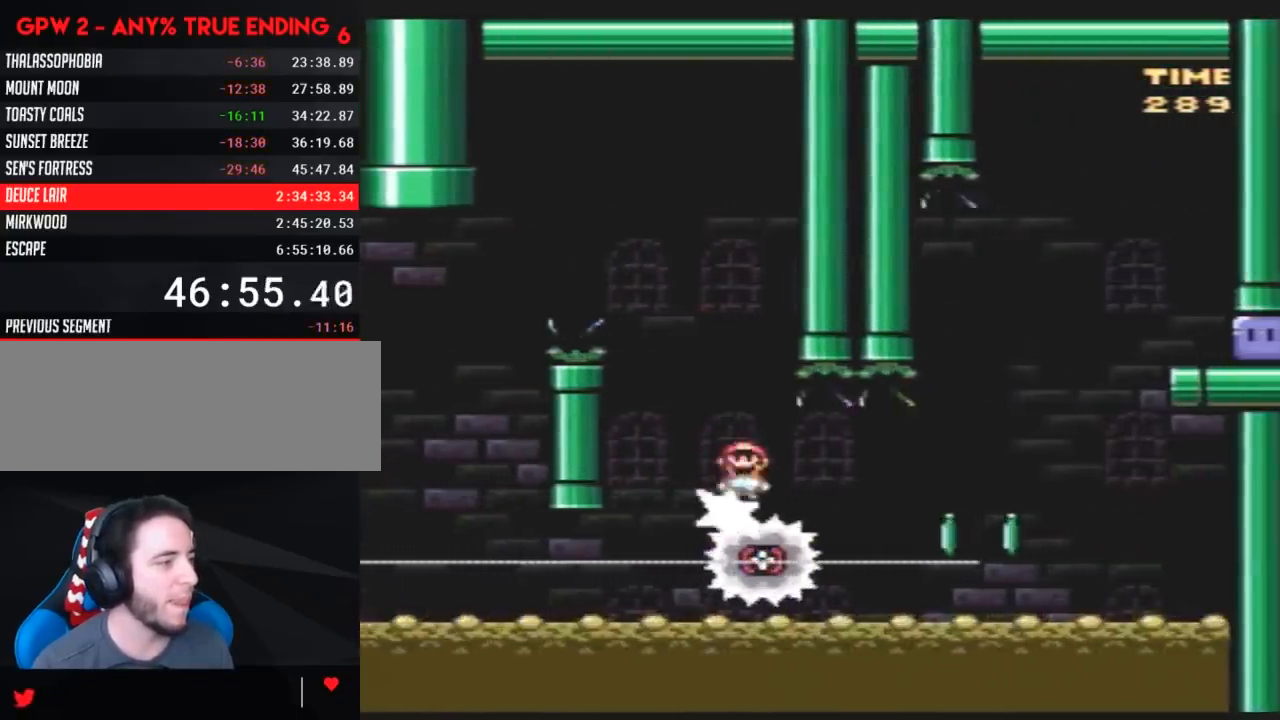
{"buttons": ["Y", "DPAD_DOWN"], "events": [[183, "DPAD_RIGHT", "down"], [433, "DPAD_RIGHT", "up"], [467, "DPAD_LEFT", "down"], [500, "DPAD_DOWN", "down"], [500, "DPAD_LEFT", "up"]]}
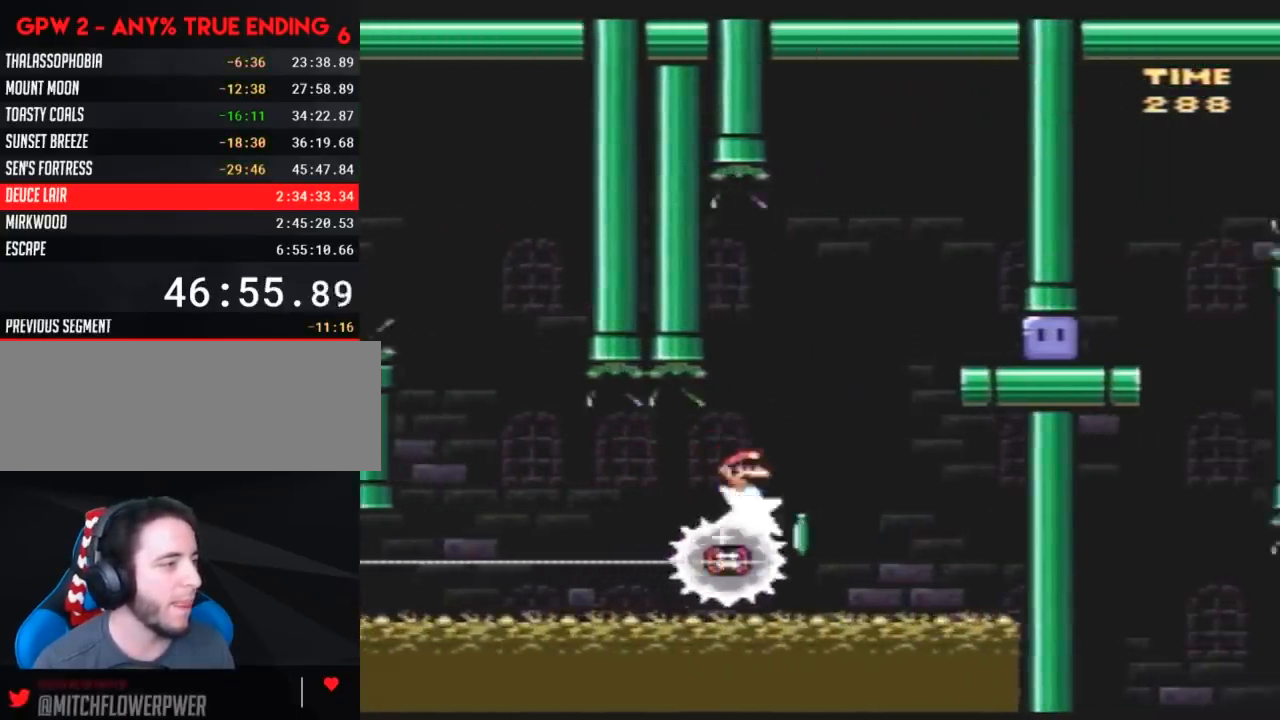
{"buttons": ["Y", "DPAD_RIGHT"], "events": [[33, "DPAD_DOWN", "up"], [33, "DPAD_RIGHT", "down"]]}
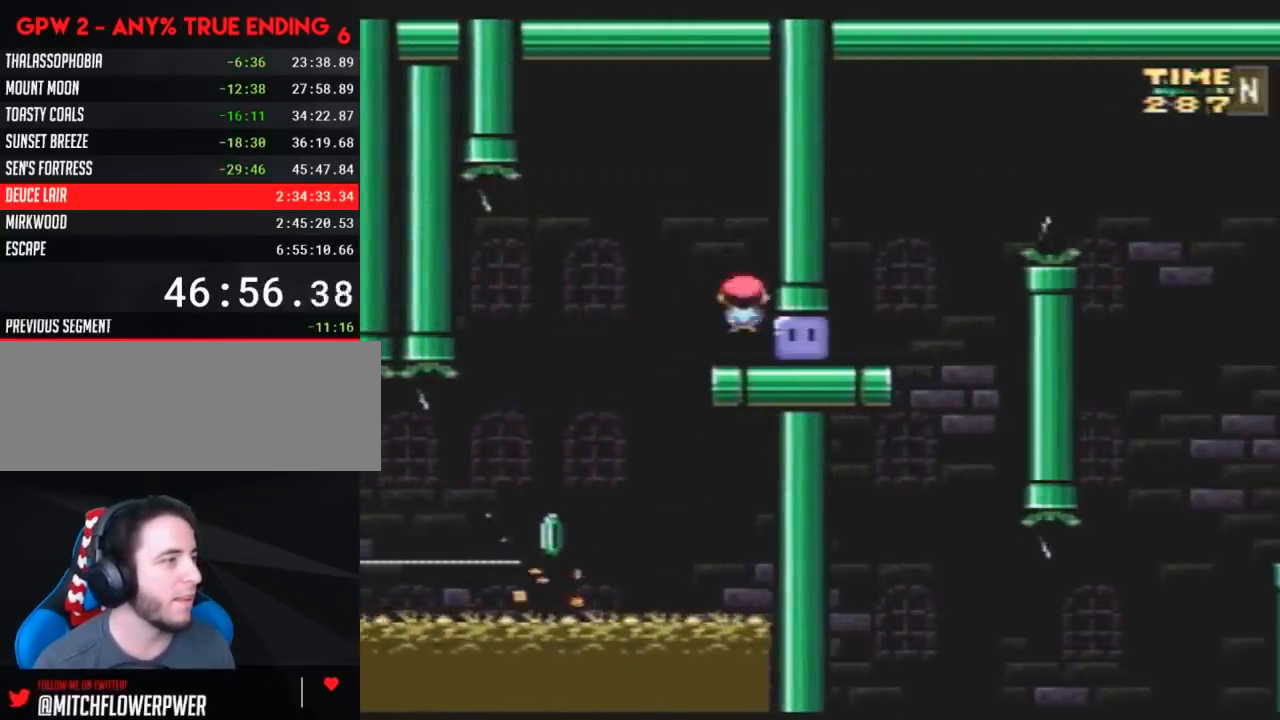
{"buttons": ["Y", "DPAD_RIGHT"], "events": [[33, "Y", "up"], [117, "Y", "down"]]}
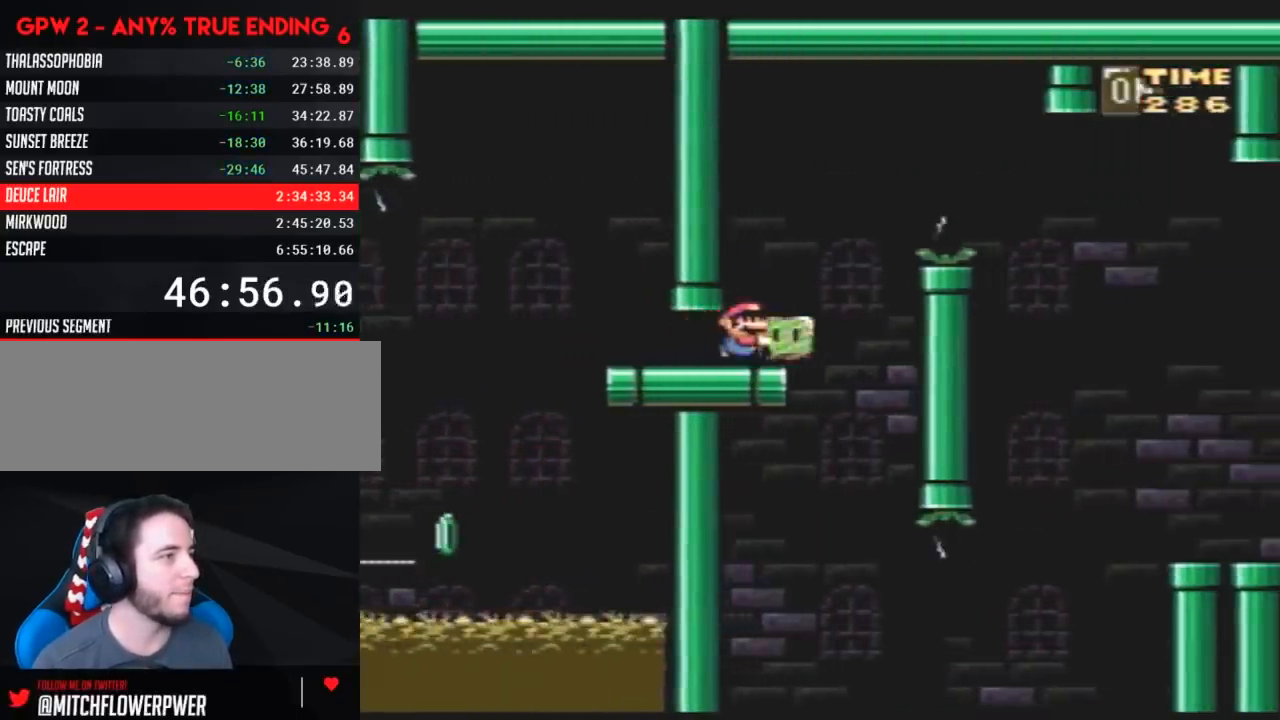
{"buttons": ["Y", "DPAD_UP", "DPAD_RIGHT"]}
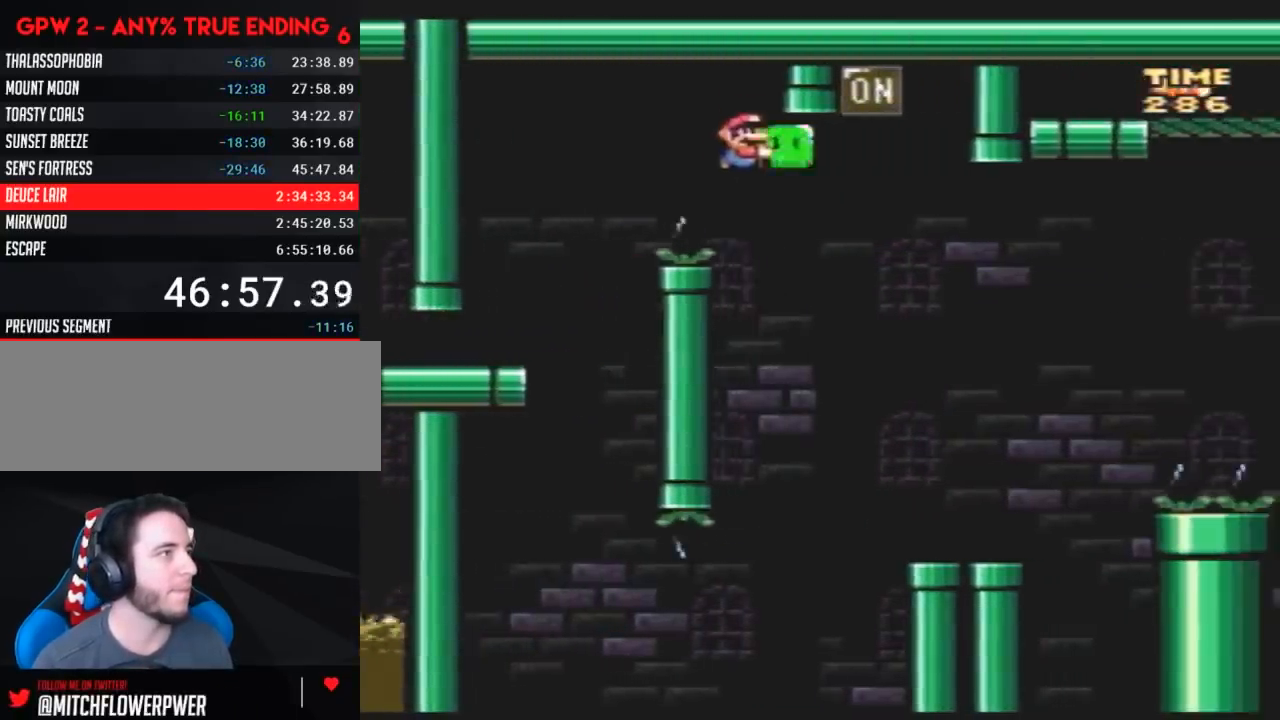
{"buttons": ["Y", "DPAD_RIGHT"]}
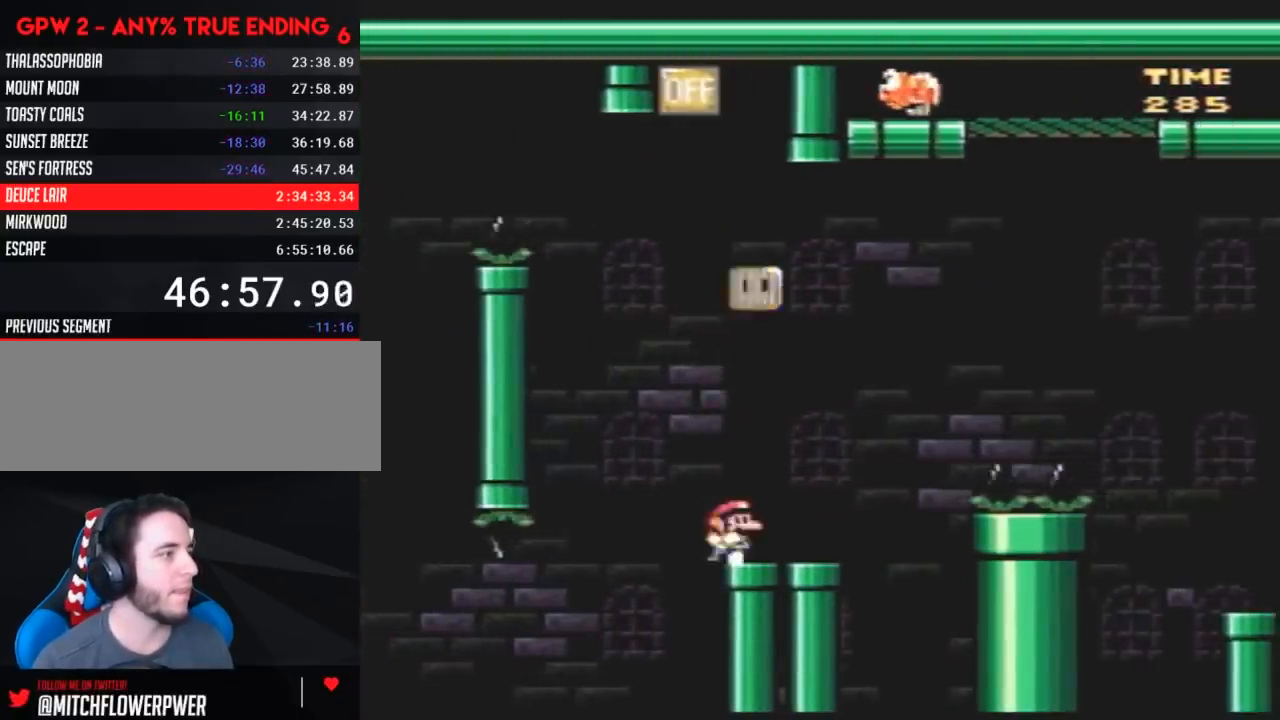
{"buttons": ["Y"], "events": [[217, "DPAD_RIGHT", "up"], [283, "DPAD_LEFT", "down"], [500, "DPAD_LEFT", "up"]]}
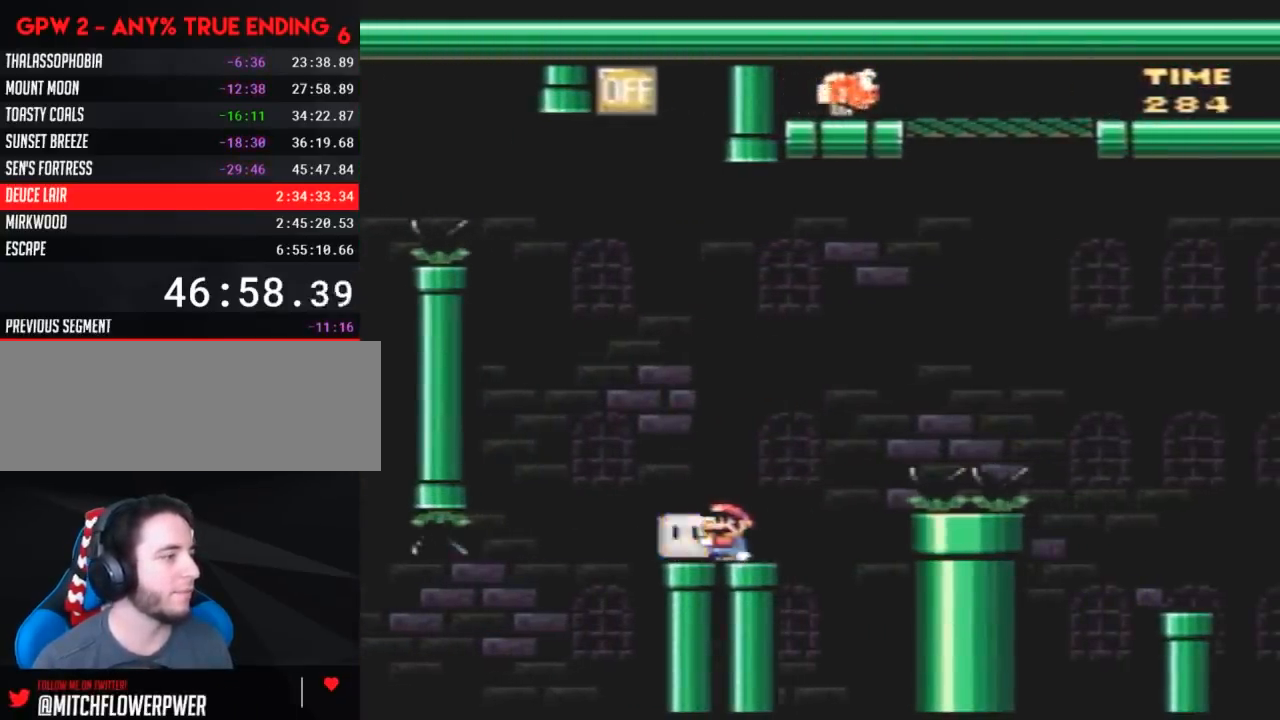
{"buttons": ["Y"], "events": [[100, "DPAD_RIGHT", "down"], [183, "DPAD_RIGHT", "up"]]}
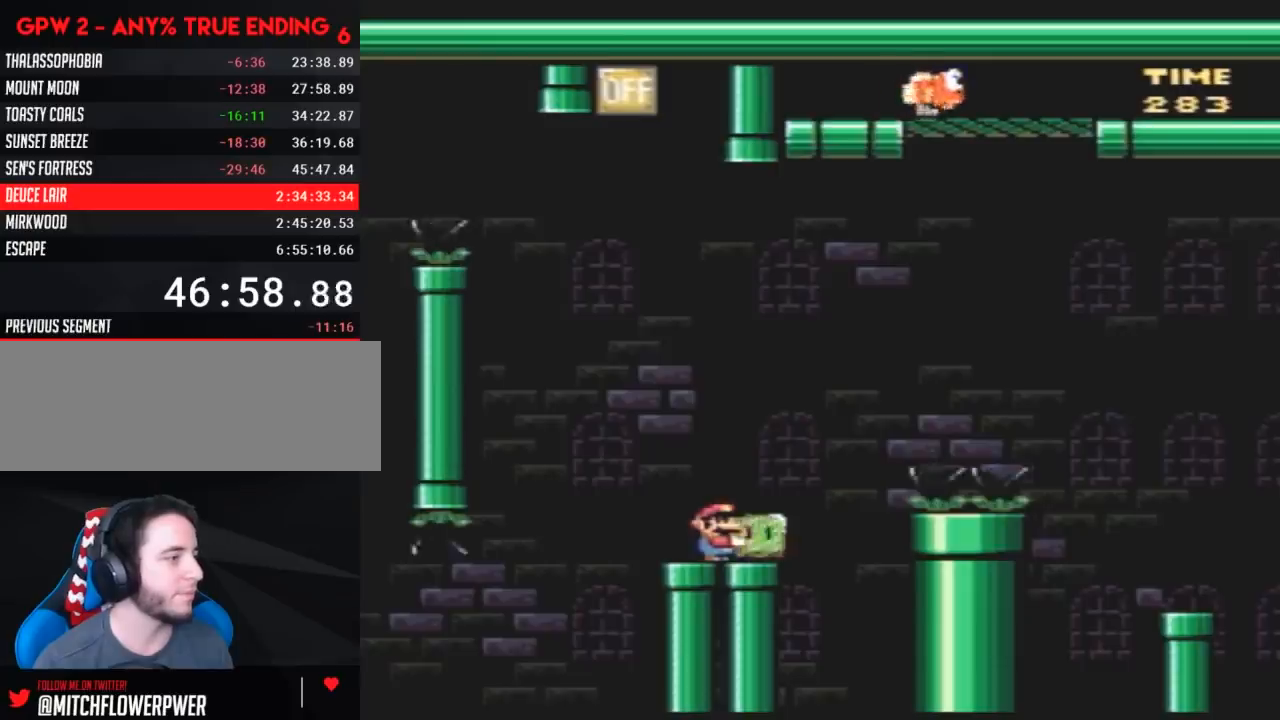
{"buttons": ["Y"], "events": [[67, "Y", "up"], [117, "Y", "down"]]}
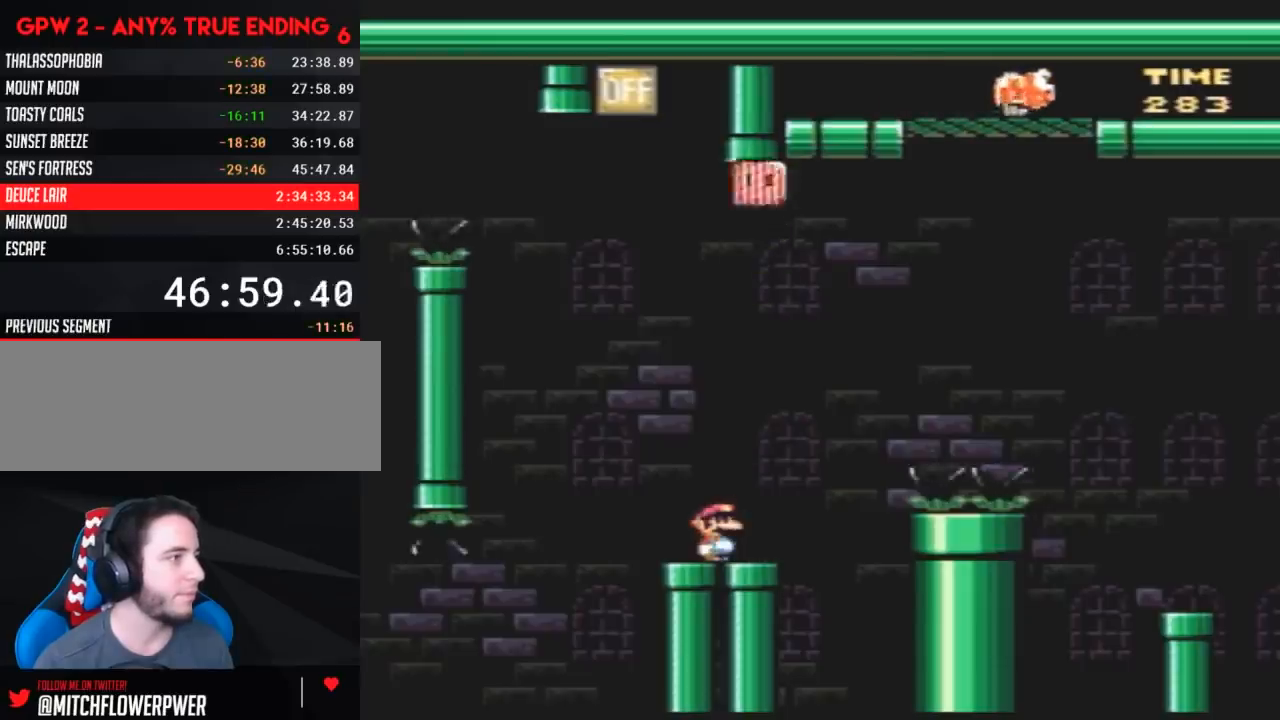
{"buttons": ["Y"], "events": [[17, "DPAD_LEFT", "down"], [167, "DPAD_LEFT", "up"], [167, "Y", "up"], [417, "Y", "down"]]}
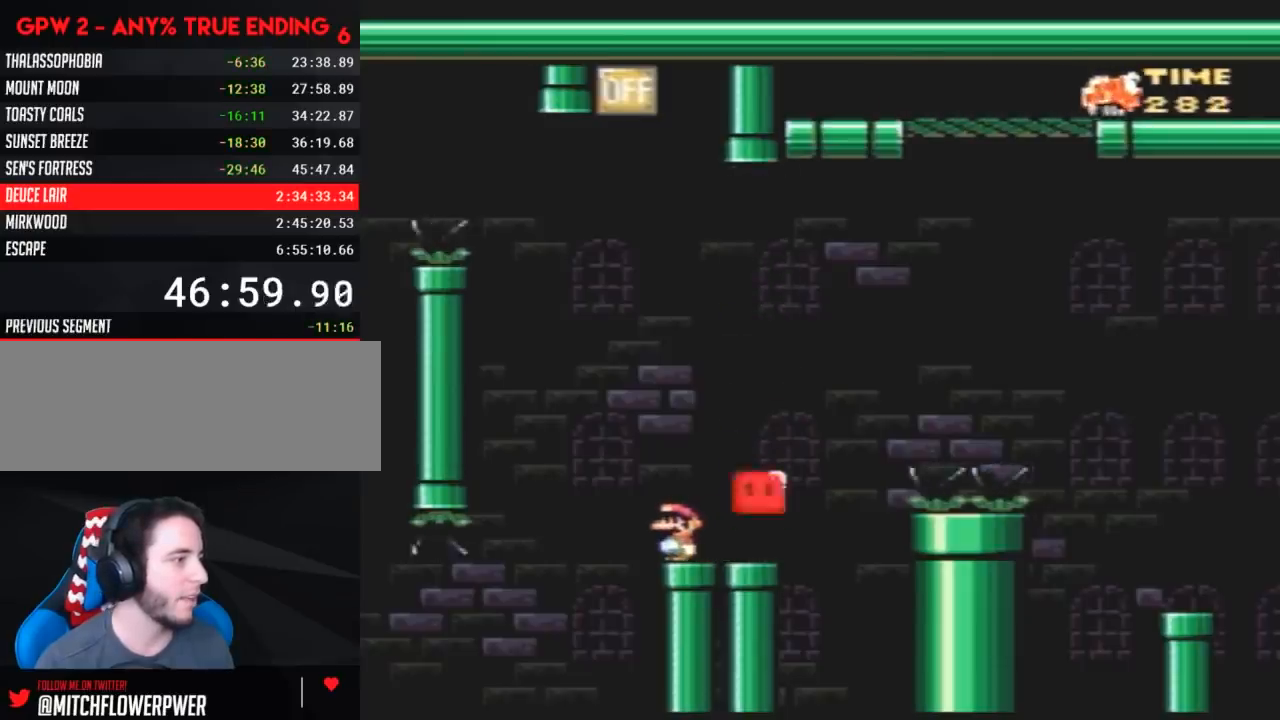
{"buttons": ["Y"], "events": []}
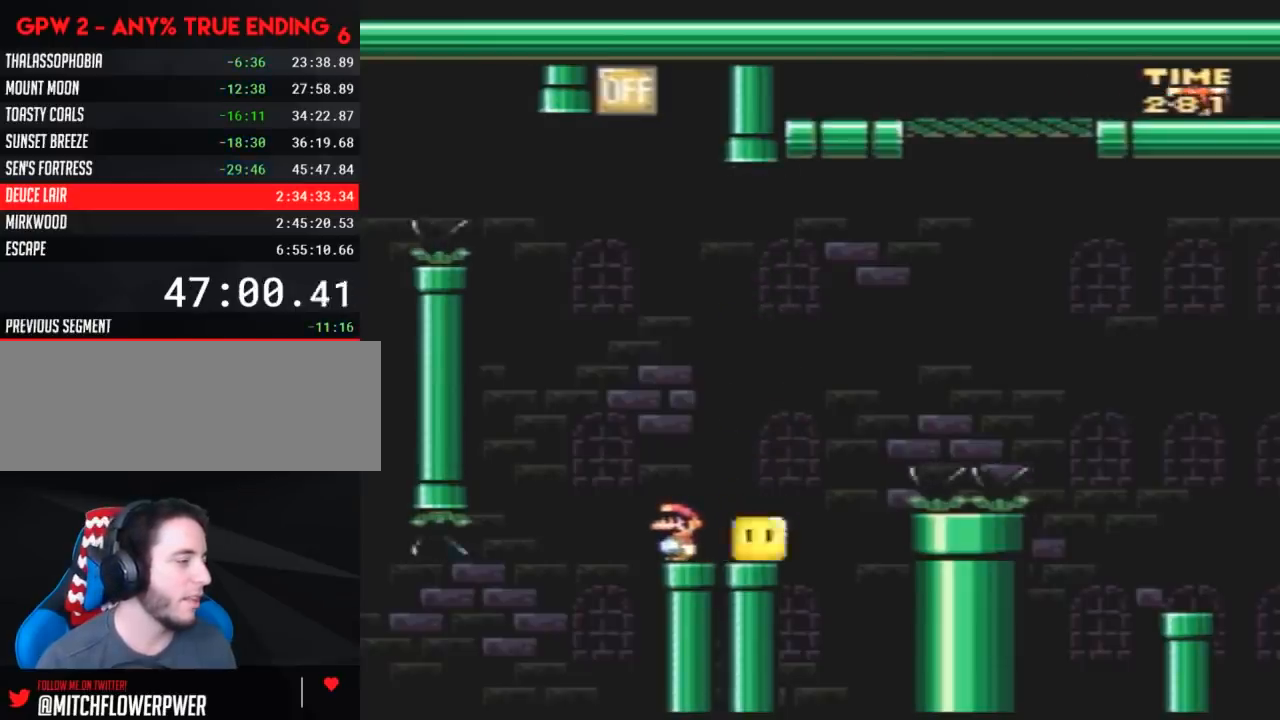
{"buttons": ["Y"], "events": [[200, "Y", "up"], [333, "Y", "down"]]}
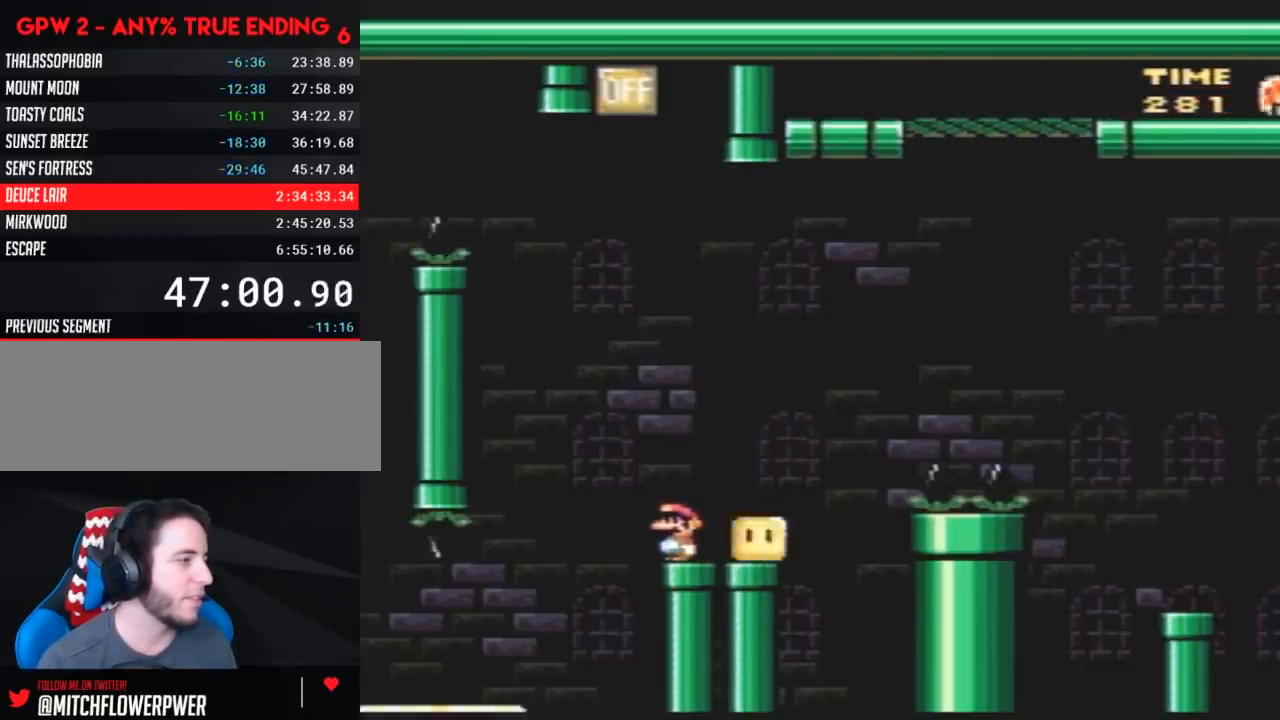
{"buttons": ["Y"], "events": []}
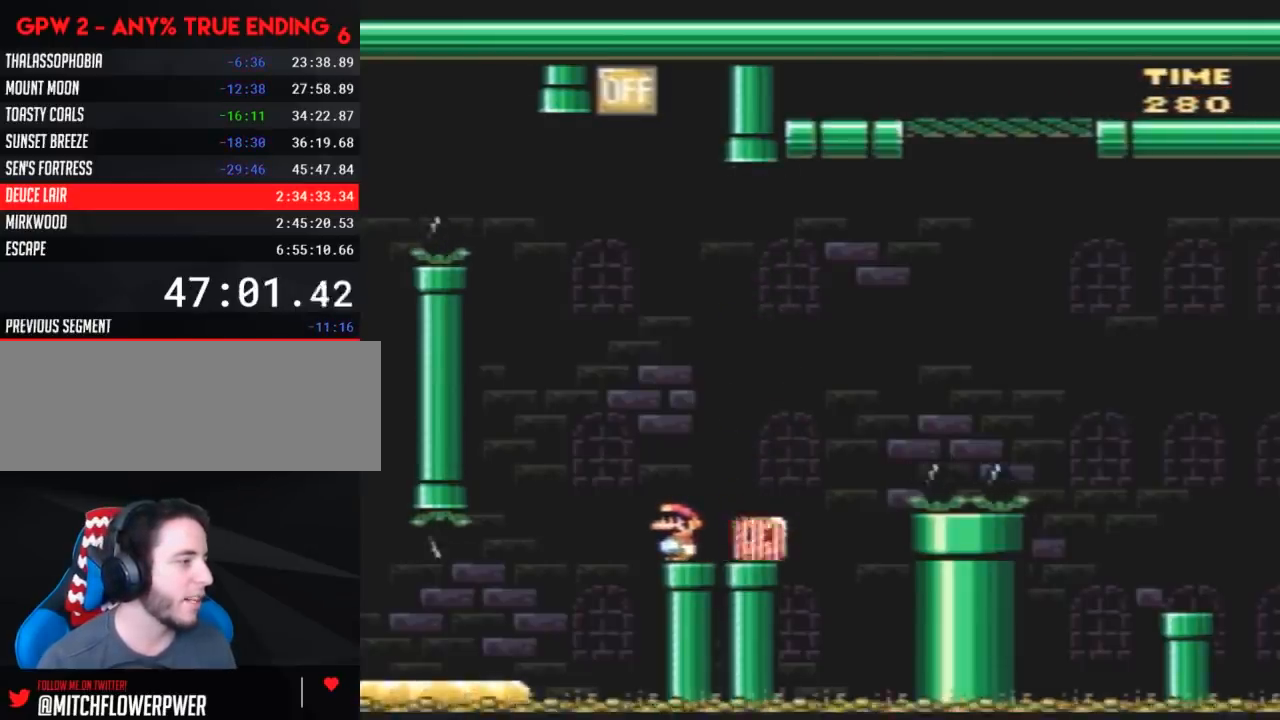
{"buttons": ["Y"], "events": []}
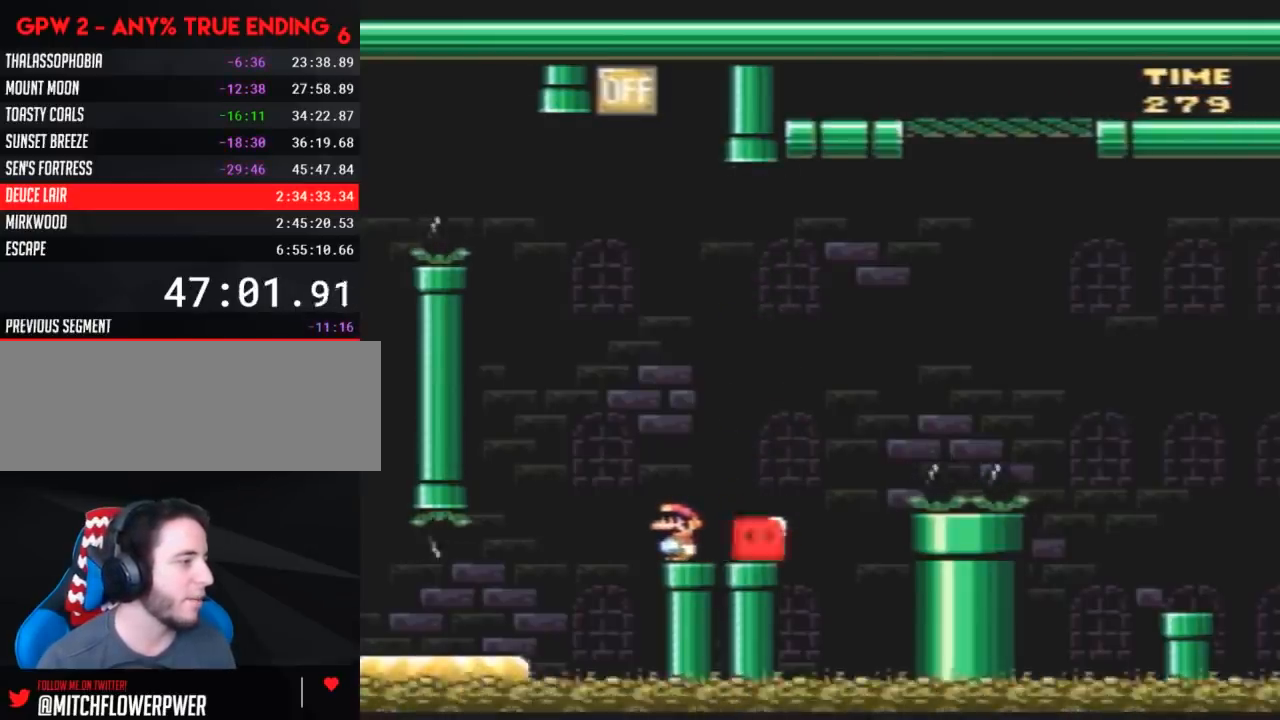
{"buttons": ["Y"], "events": []}
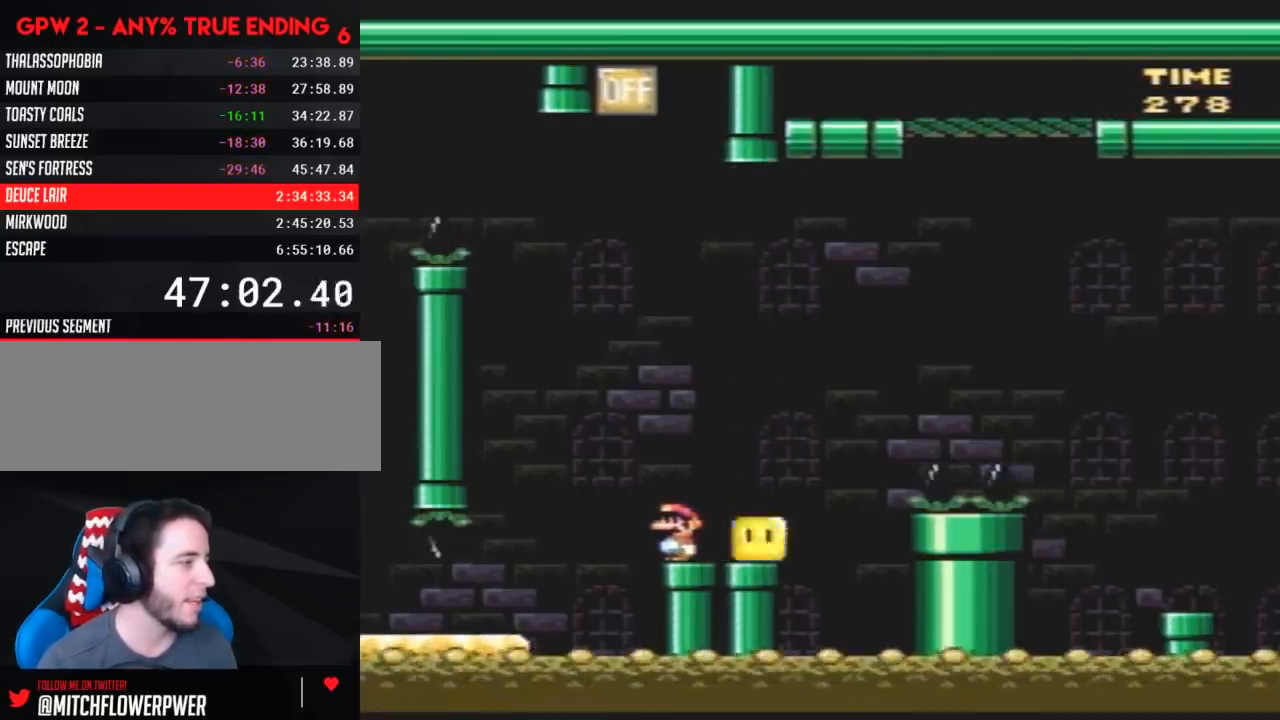
{"buttons": ["Y"], "events": []}
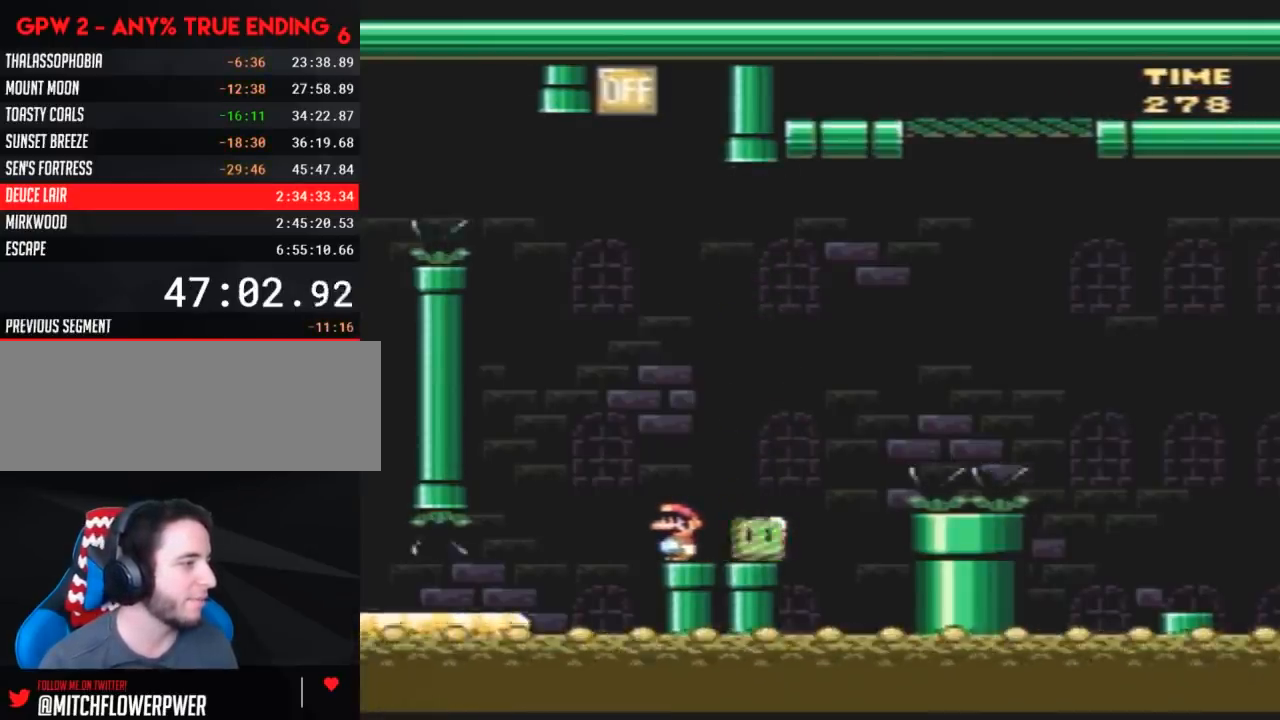
{"buttons": ["Y"], "events": []}
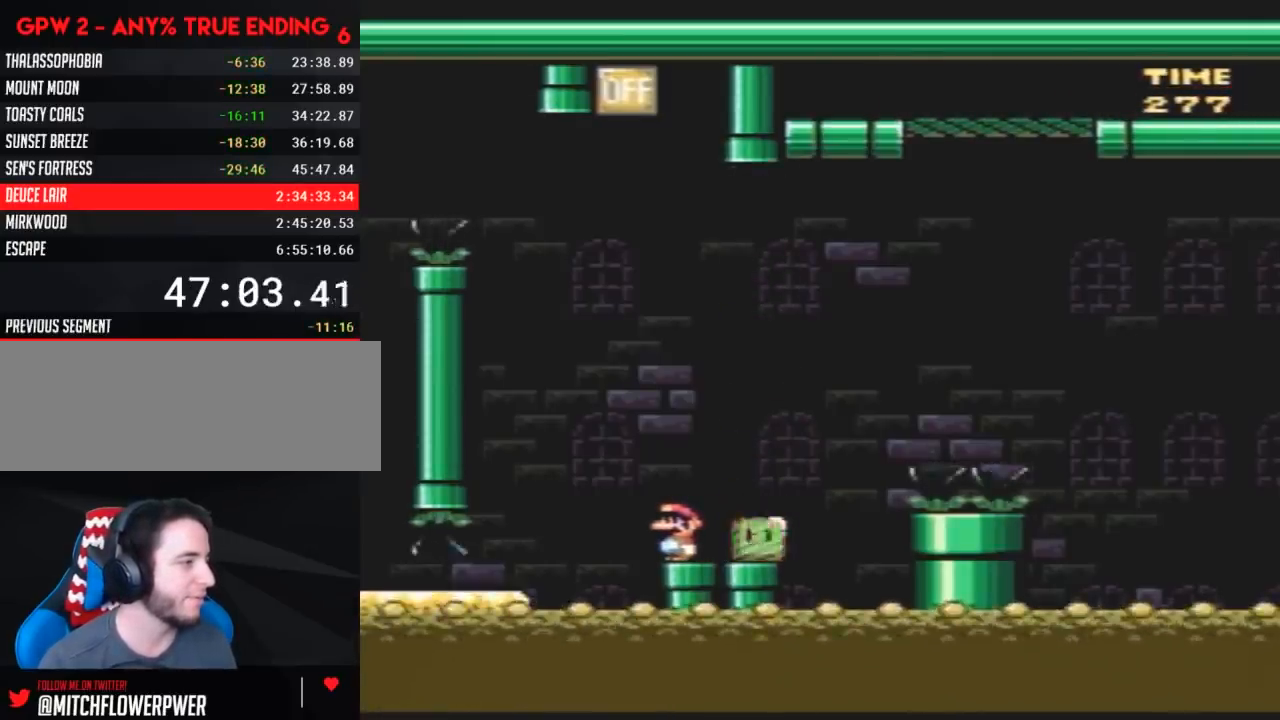
{"buttons": ["A", "Y", "DPAD_LEFT"], "events": [[367, "DPAD_LEFT", "down"], [433, "A", "down"]]}
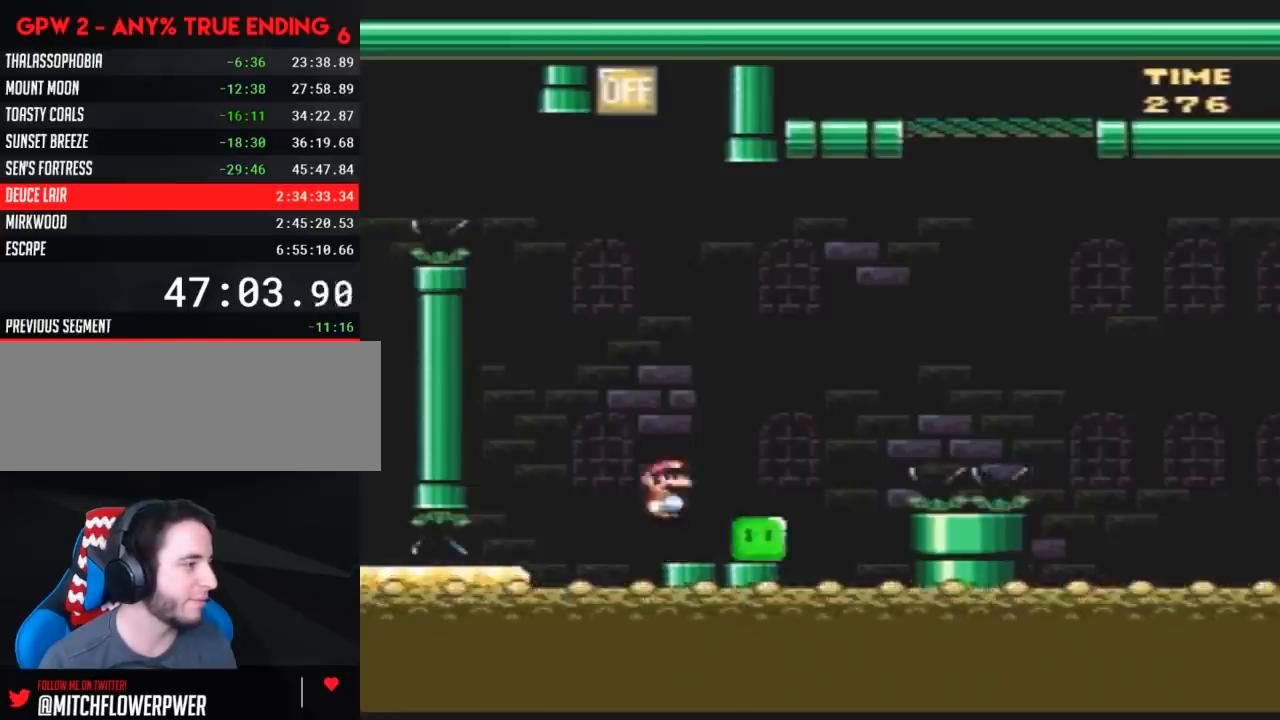
{"buttons": ["A", "Y", "DPAD_LEFT"], "events": [[283, "A", "up"], [283, "DPAD_LEFT", "up"], [283, "X", "down"], [317, "A", "down"], [317, "X", "up"], [350, "DPAD_RIGHT", "down"], [467, "DPAD_LEFT", "down"], [467, "DPAD_RIGHT", "up"]]}
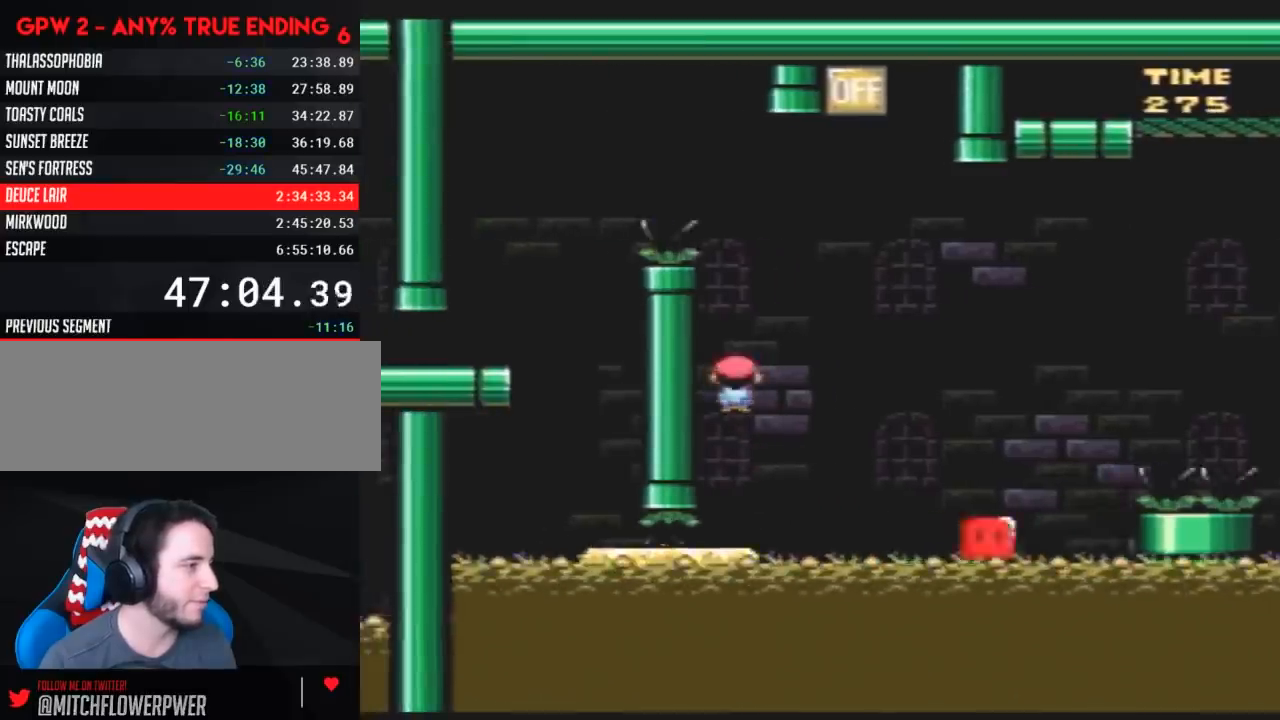
{"buttons": ["Y"], "events": [[67, "DPAD_LEFT", "up"], [67, "DPAD_RIGHT", "down"], [183, "A", "up"], [183, "DPAD_RIGHT", "up"]]}
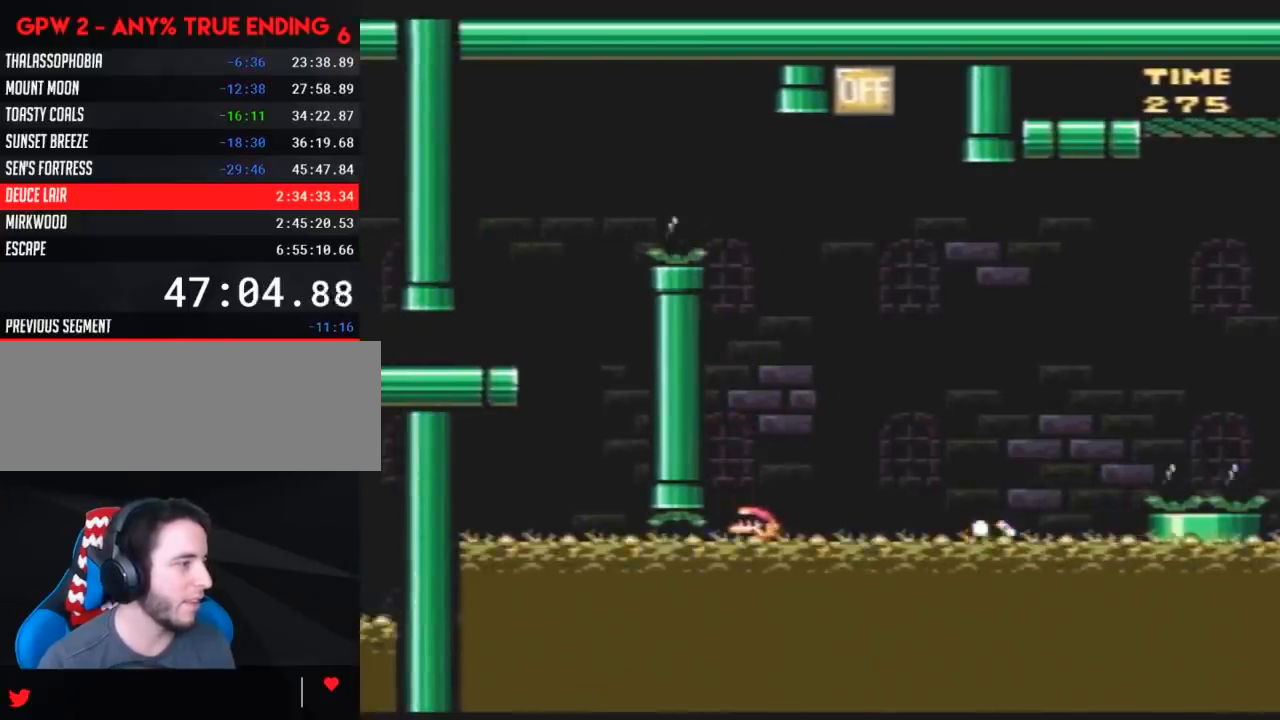
{"buttons": ["Y"], "events": []}
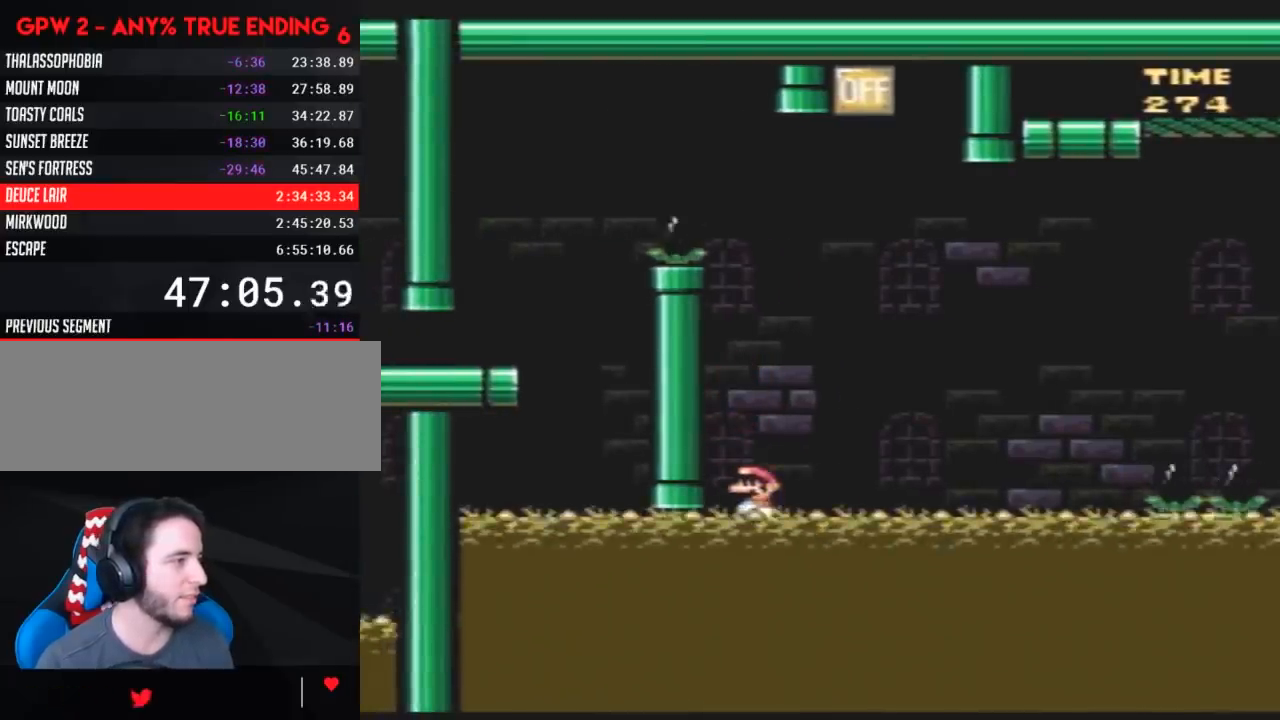
{"buttons": ["Y"], "events": []}